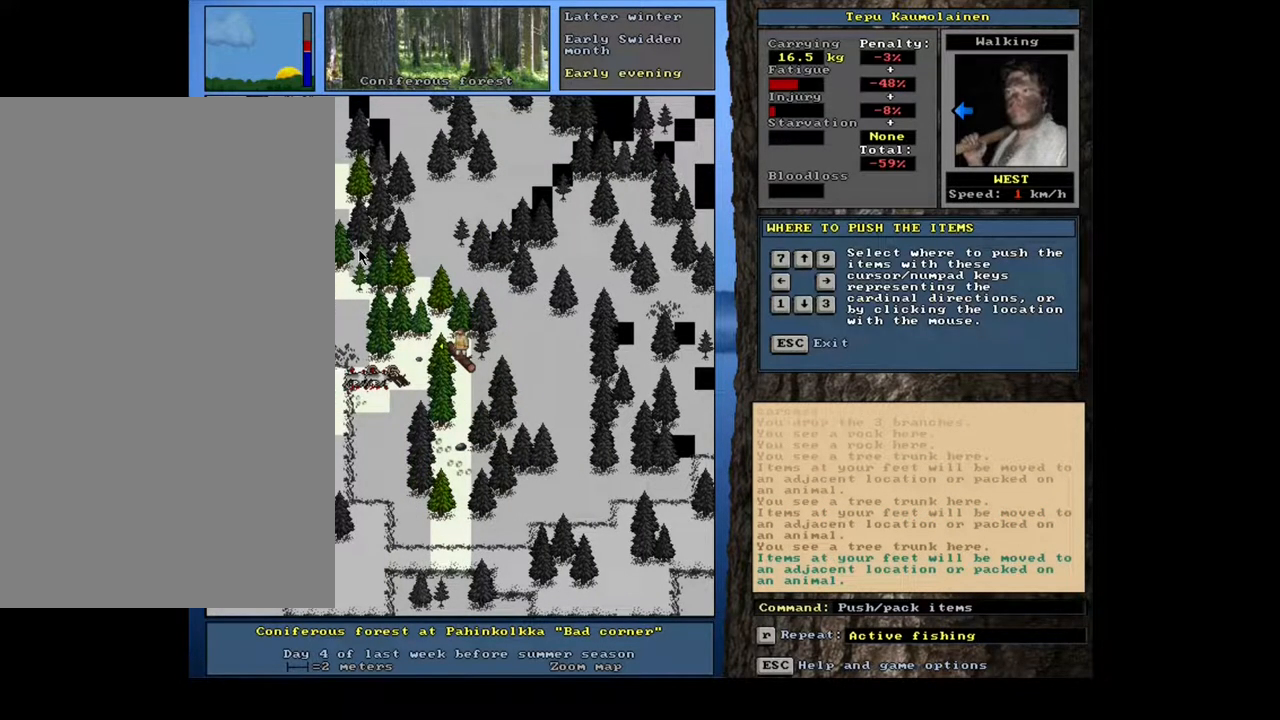
Gameplay with keyboard and mouse; each line is a JSON object with the keys and mouse buttons held at the frame after it. "events" lists presses ("down") and releases ("up") of ".", "/", "0", "1", "2", "3", "4", "5", "6", "7", "8", "9", "a", "alt_l", "alt_r", "b", "backslash", "backspace", "c", "caps_lock", "comma", "ctrl_l", "ctrl_r", "d", "down", "e", "equals", "escape", "f", "f1", "f10", "f11", "f12", "f2", "f3", "f4", "f5", "f6", "f7", "f8", "f9", "g", "h", "i", "j", "k", "l", "lbracket", "left", "m", "minus", "n", "num0", "num1", "num2", "num3", "num4", "num5", "num6", "num7", "num8", "num9", "o", "p", "q", "quote", "r", "rbracket", "return", "right", "s", "semicolon", "shift_l", "shift_r", "space", "super", "t", "tab", "tilde", "u", "up", "v", "w", "x", "y", "z", "mouse_left", "mouse_wheel", "mouse_right", "mouse_mb4" and "mouse_mb5" between this image and that frame as [ms after this image, input, new state], when the widget could be followed in between. "mouse_left", "mouse_wheel", "mouse_right", "mouse_mb4", "mouse_mb5" = the "left", "wheel", "right", "mb4", "mb5" buttons of the "mouse" list. No other keys are recorded. "wheel" means that the mouse wheel is clicked or scrolled. Mouse movement is not recorded. Not read: other_keys.
{"keys": ["ctrl_l"], "mouse": [], "events": [[200, "num4", "down"], [317, "num4", "up"]]}
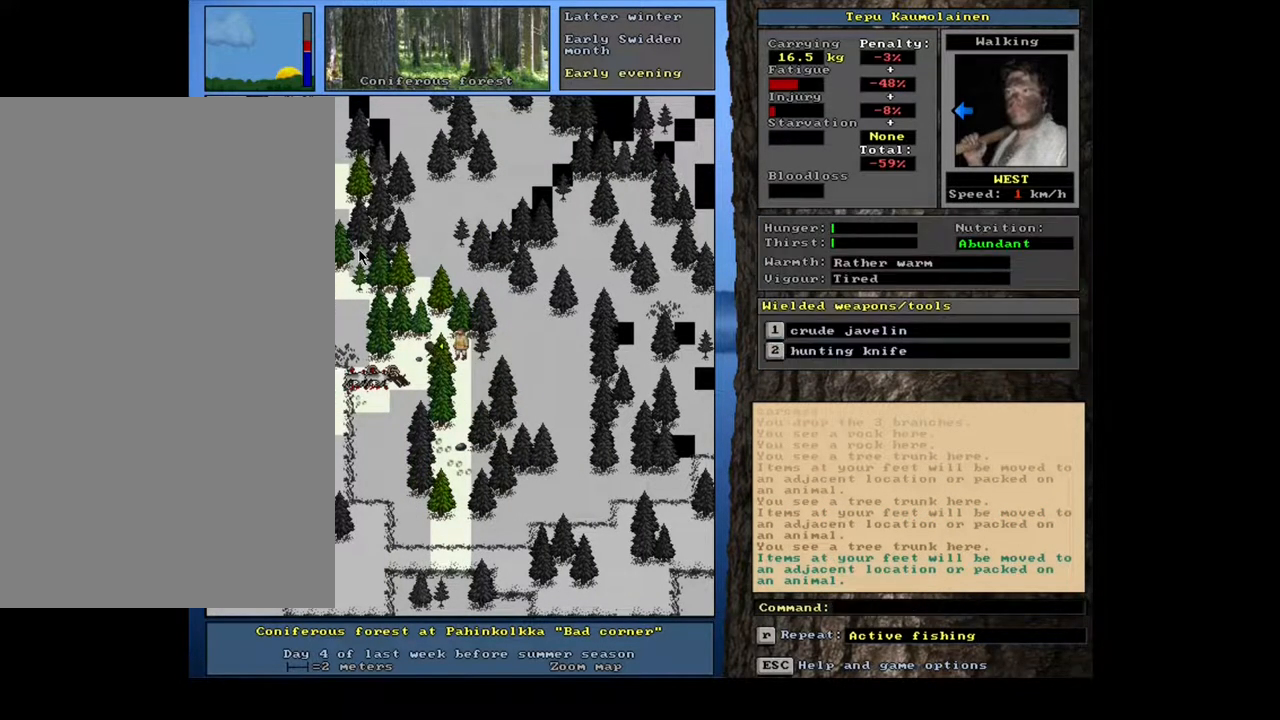
{"keys": [], "mouse": [], "events": [[183, "num4", "down"], [317, "num4", "up"], [450, "ctrl_l", "up"]]}
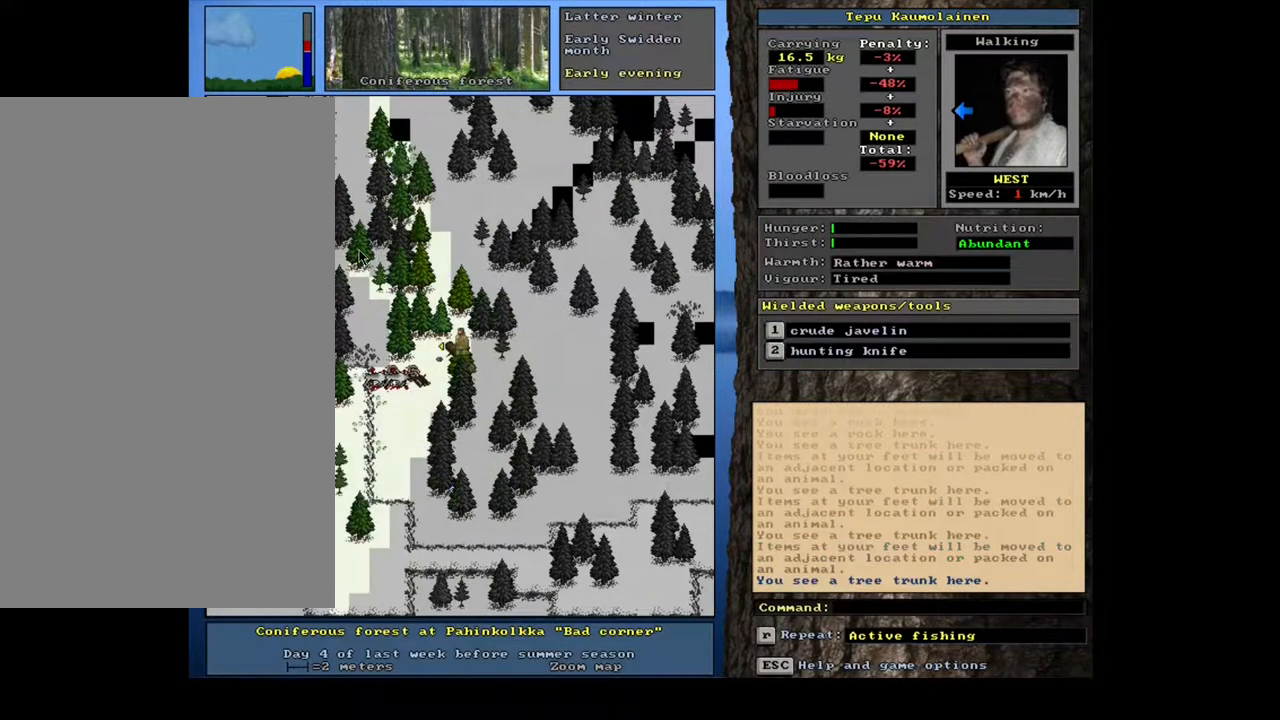
{"keys": [], "mouse": [], "events": [[83, "ctrl_l", "down"], [200, "num4", "down"], [283, "num4", "up"], [317, "ctrl_l", "up"]]}
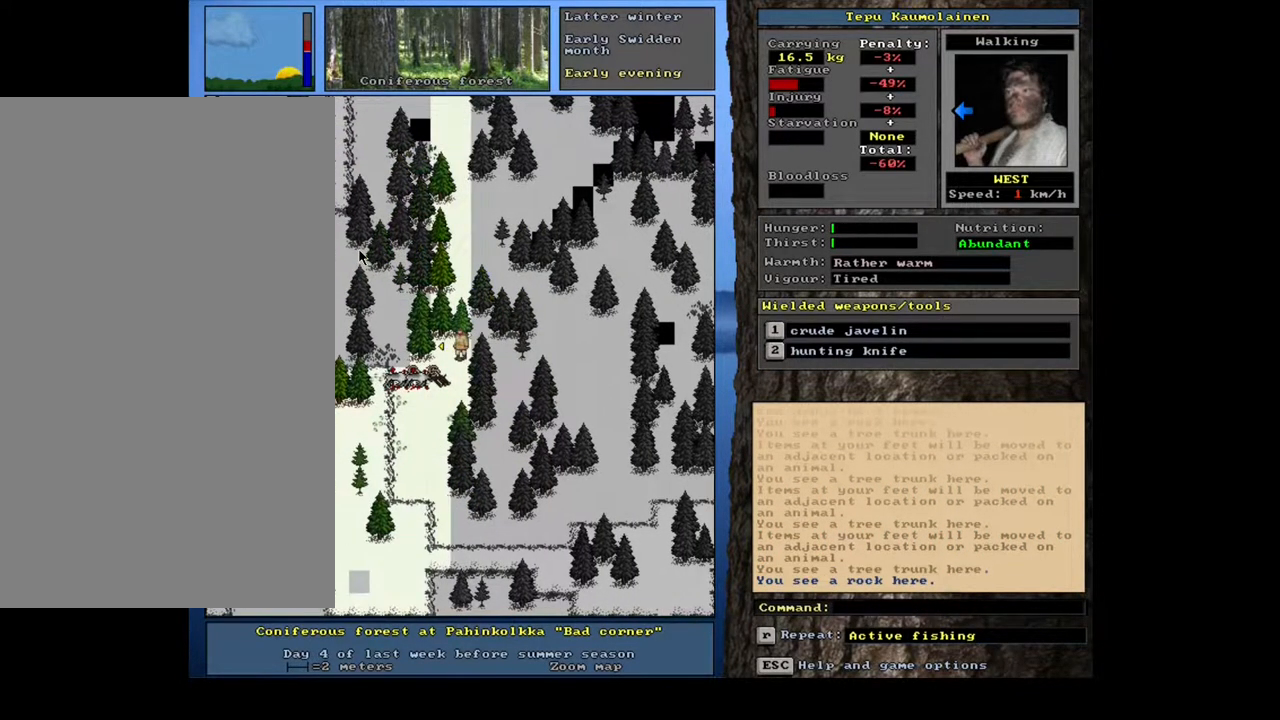
{"keys": [], "mouse": [], "events": [[283, "p", "down"], [367, "num7", "down"], [367, "p", "up"], [450, "num7", "up"]]}
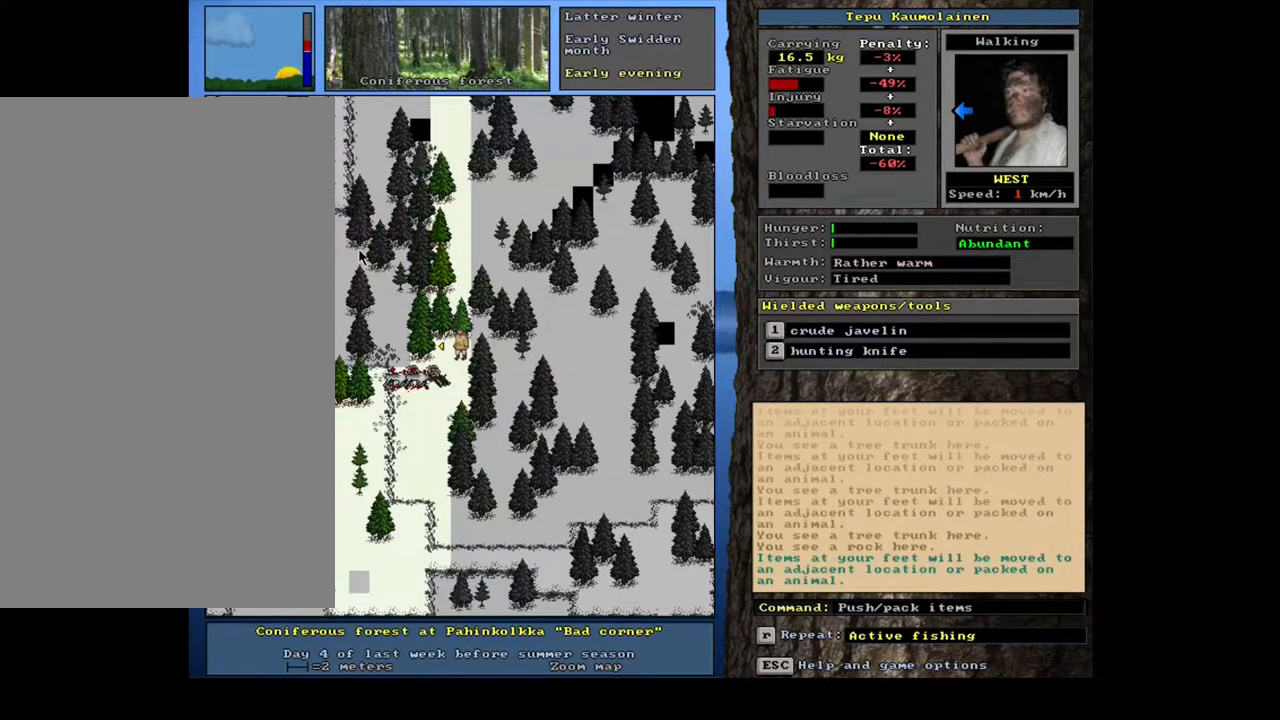
{"keys": [], "mouse": [], "events": [[167, "ctrl_l", "down"], [233, "num6", "down"], [300, "num6", "up"], [383, "ctrl_l", "up"]]}
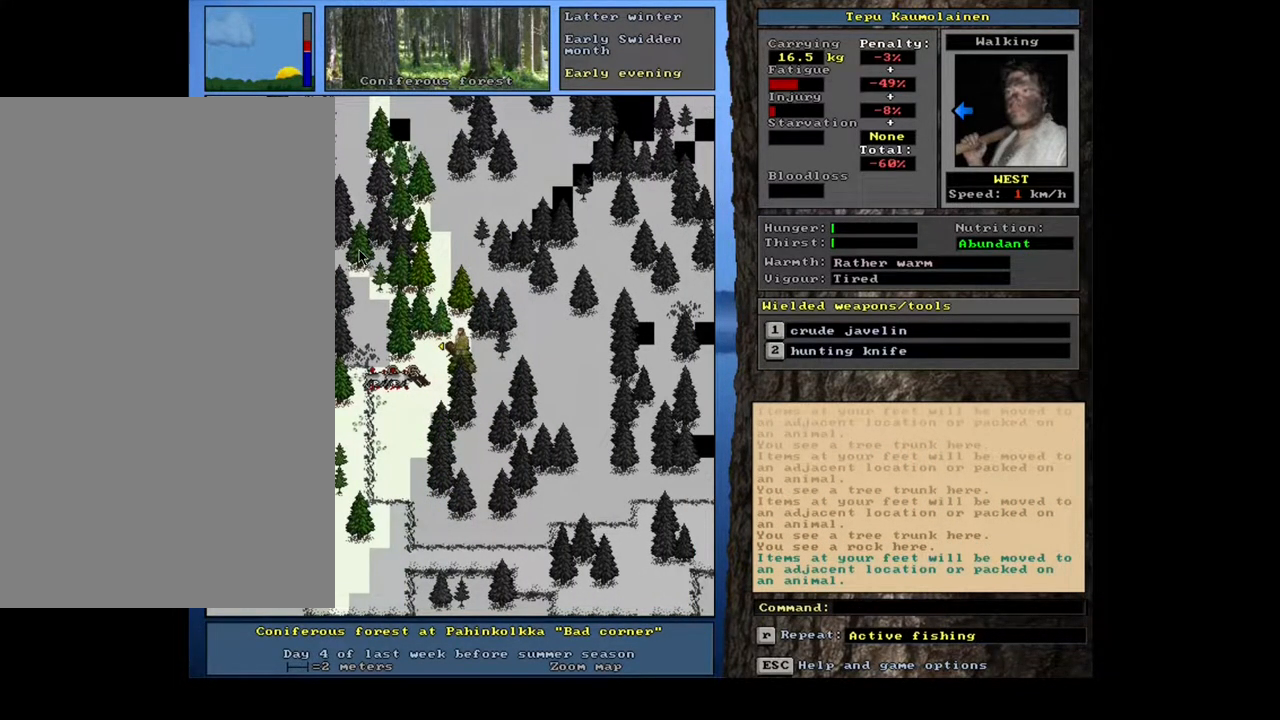
{"keys": ["ctrl_l"], "mouse": [], "events": [[50, "p", "down"], [133, "p", "up"], [317, "ctrl_l", "down"]]}
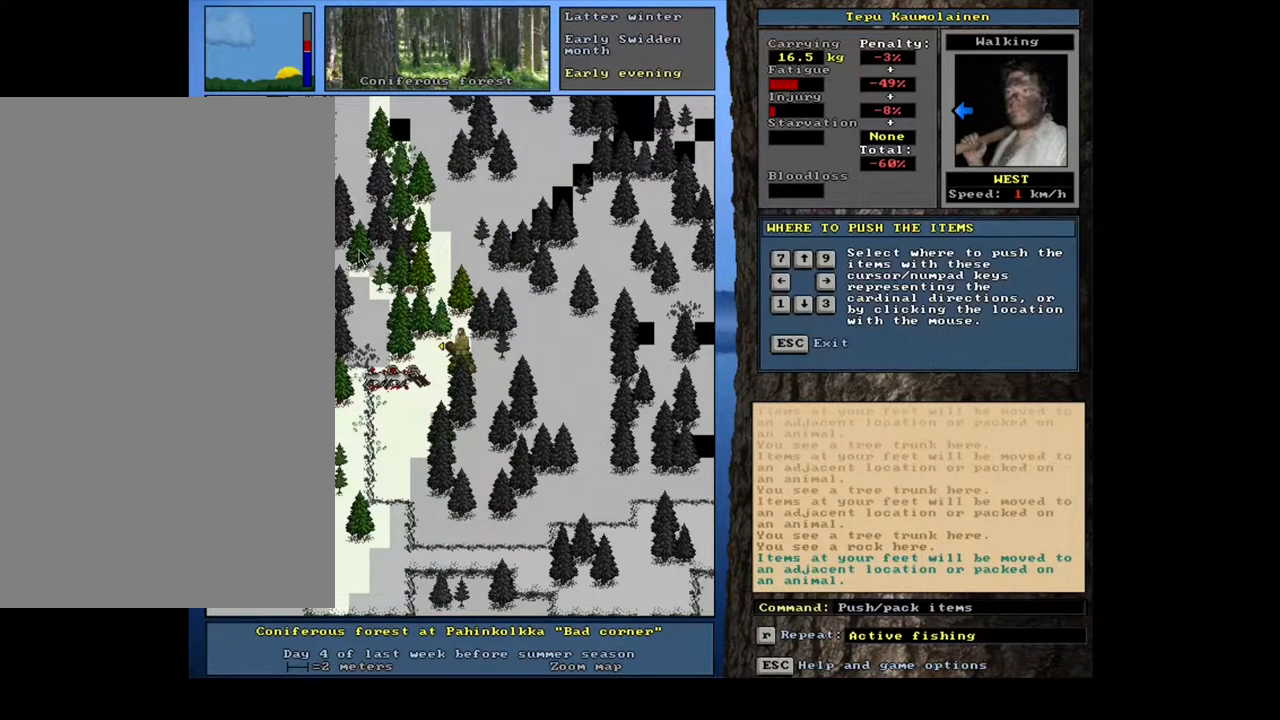
{"keys": ["ctrl_l"], "mouse": [], "events": [[167, "num1", "down"], [300, "num1", "up"]]}
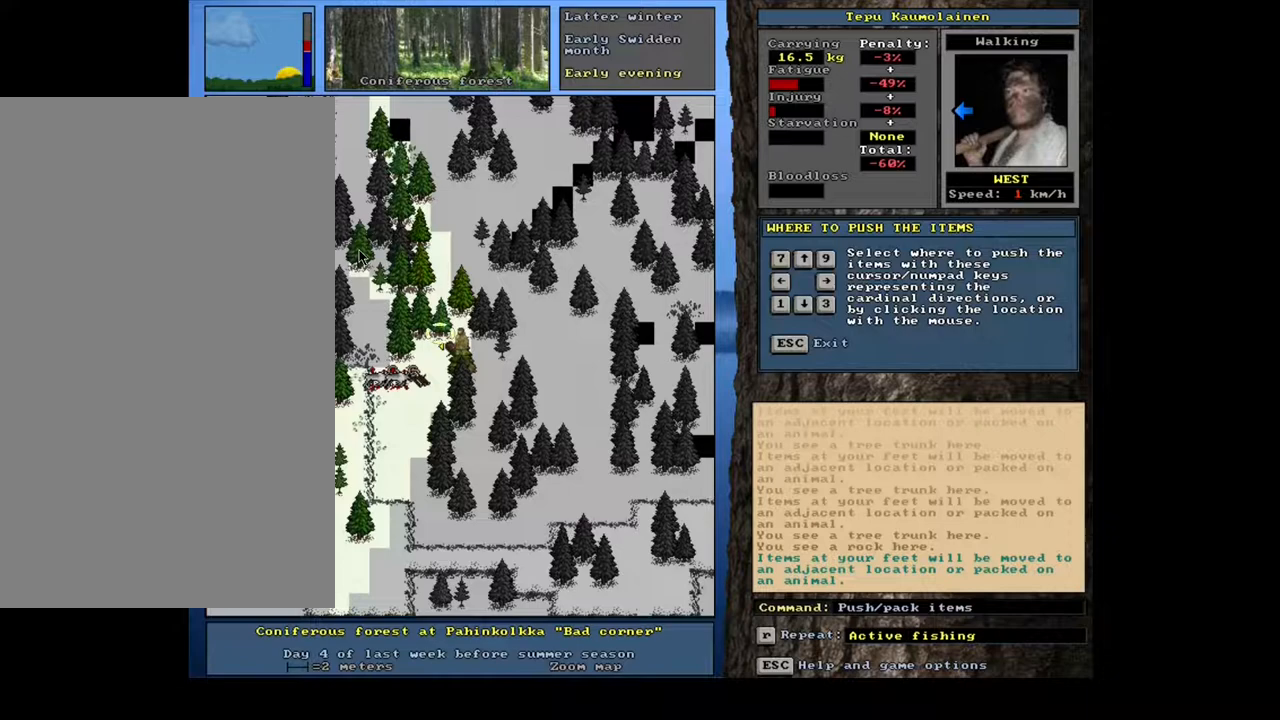
{"keys": ["escape"], "mouse": [], "events": [[217, "ctrl_l", "up"], [467, "escape", "down"]]}
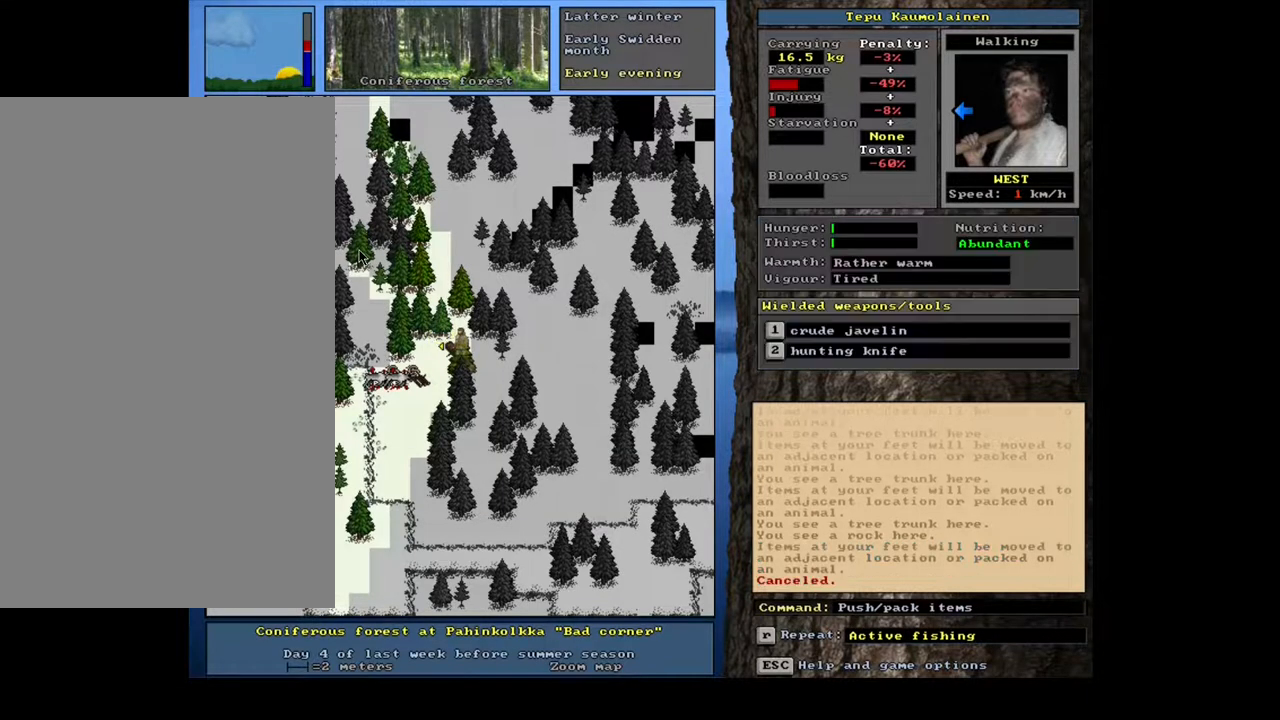
{"keys": [], "mouse": [], "events": [[33, "escape", "up"], [267, "p", "down"], [383, "p", "up"]]}
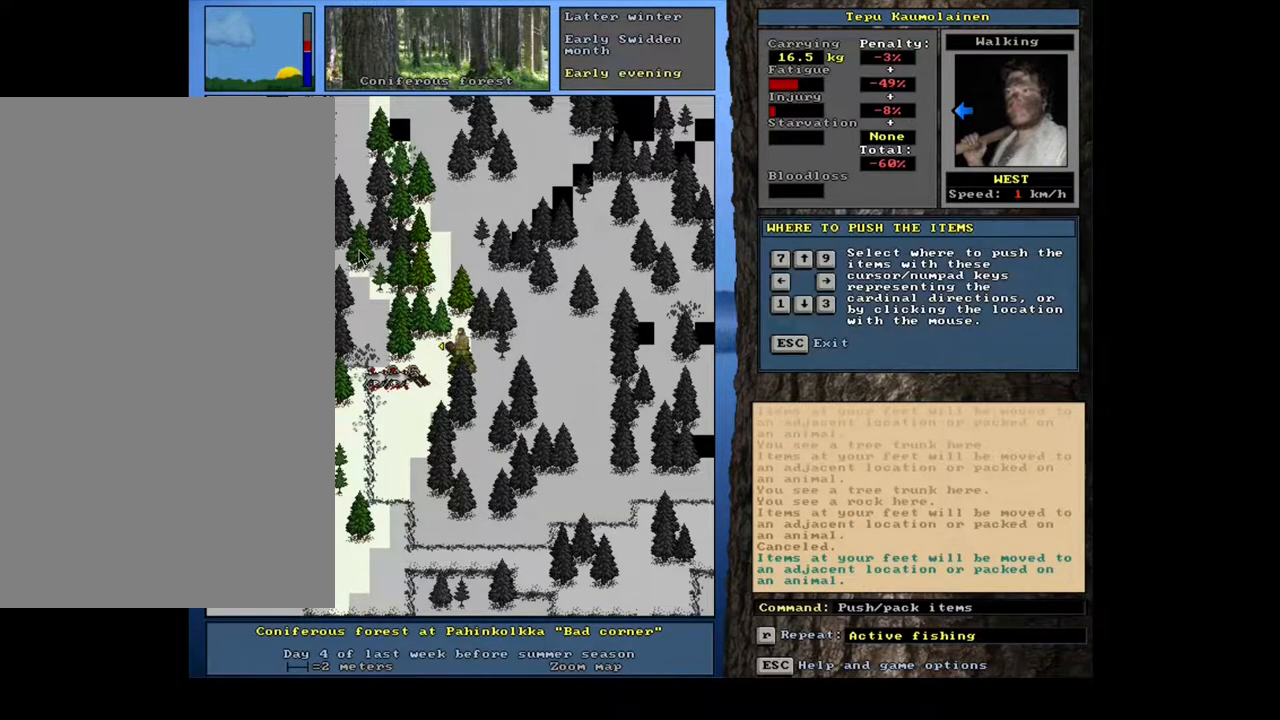
{"keys": ["ctrl_l"], "mouse": [], "events": [[83, "ctrl_l", "down"], [150, "num1", "down"], [233, "num1", "up"]]}
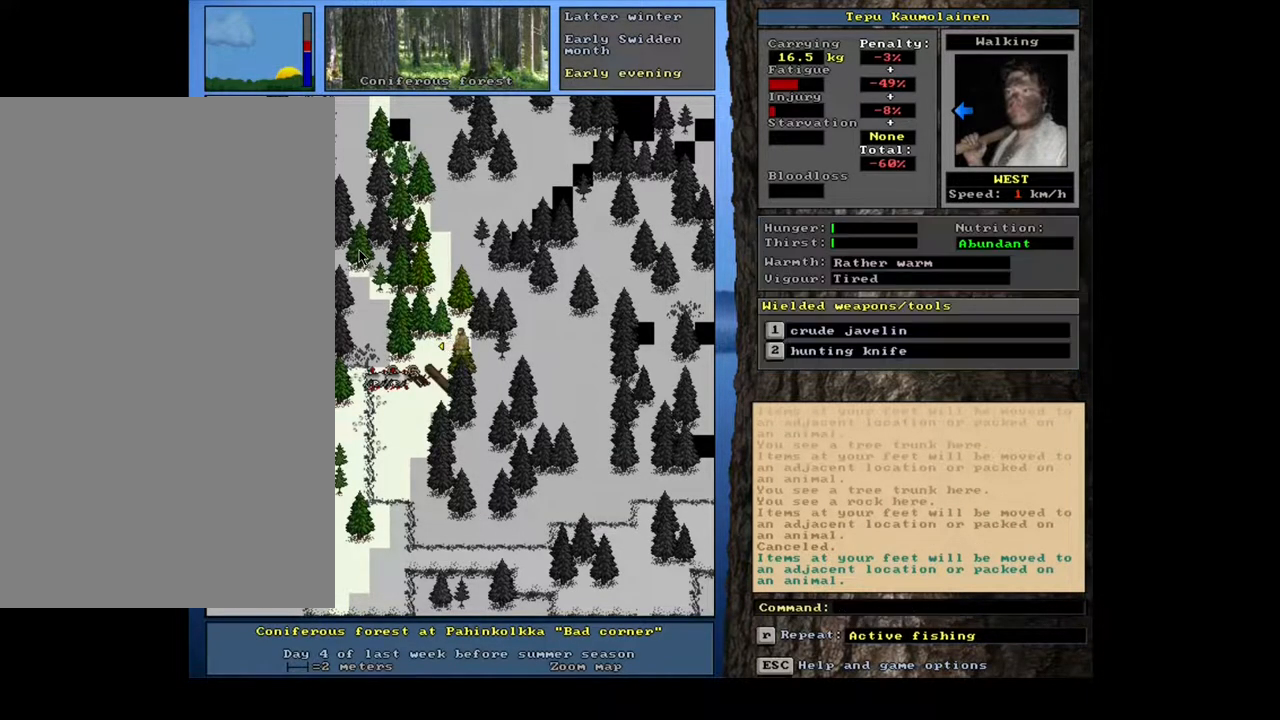
{"keys": ["p"], "mouse": [], "events": [[100, "num1", "down"], [217, "num1", "up"], [267, "ctrl_l", "up"], [450, "p", "down"]]}
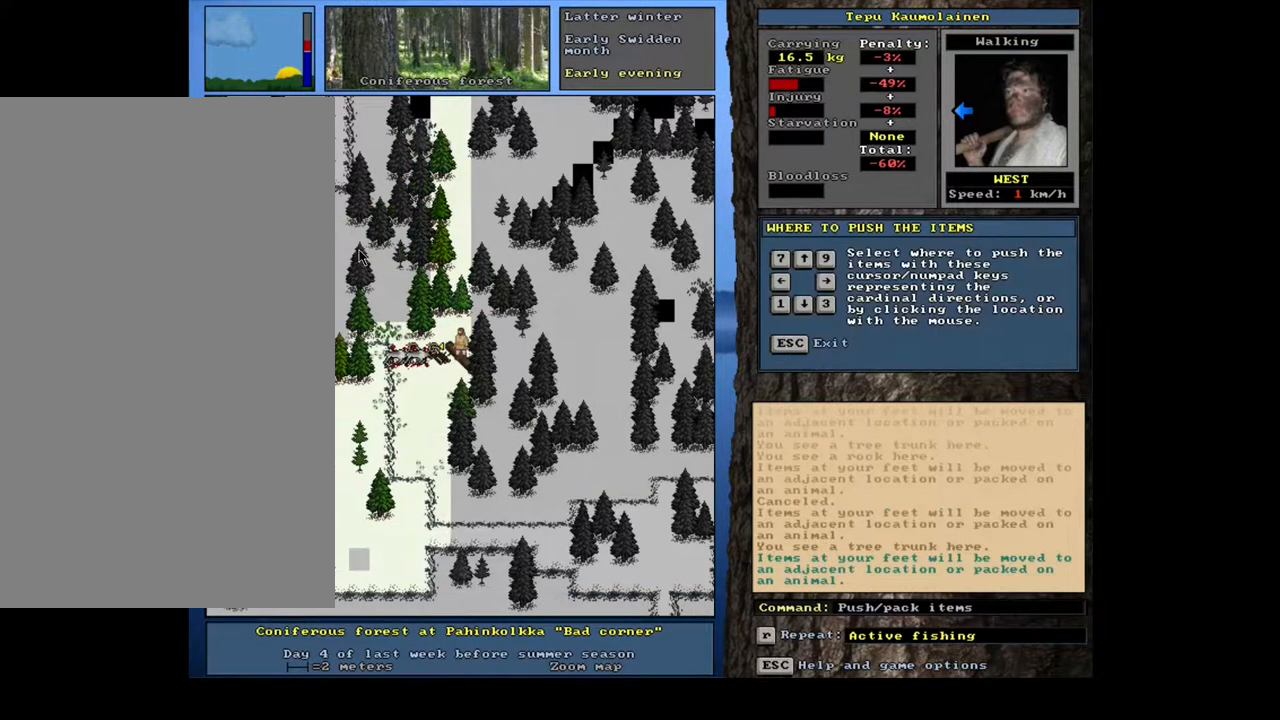
{"keys": ["ctrl_l"], "mouse": [], "events": [[33, "p", "up"], [200, "ctrl_l", "down"], [233, "num4", "down"], [333, "num4", "up"]]}
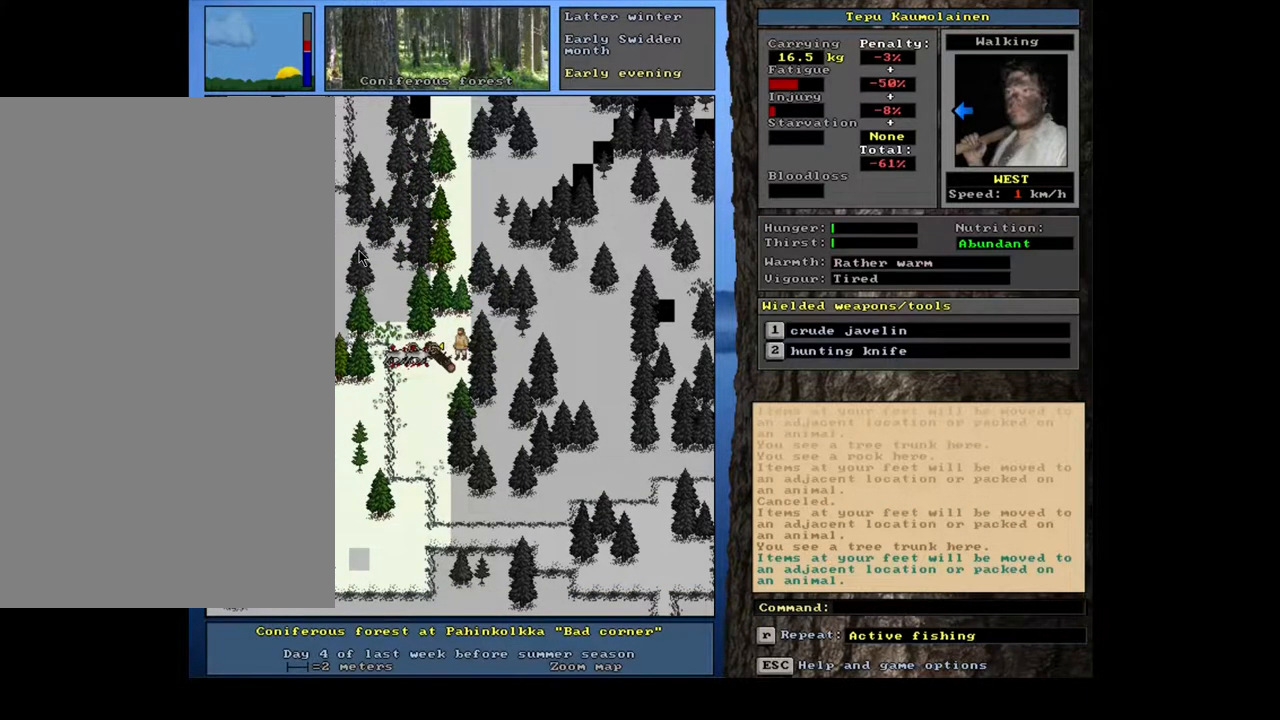
{"keys": ["ctrl_l"], "mouse": [], "events": [[250, "num1", "down"], [333, "num1", "up"]]}
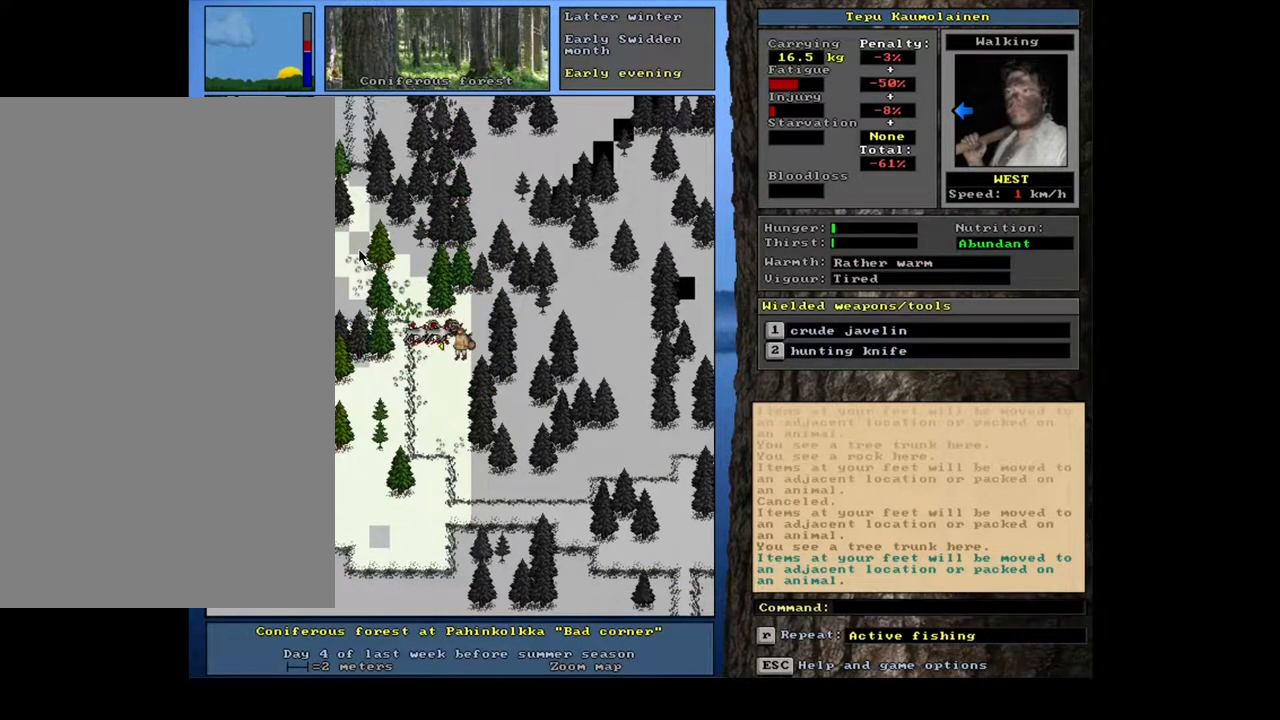
{"keys": ["ctrl_l"], "mouse": [], "events": [[433, "num4", "down"], [500, "num4", "up"]]}
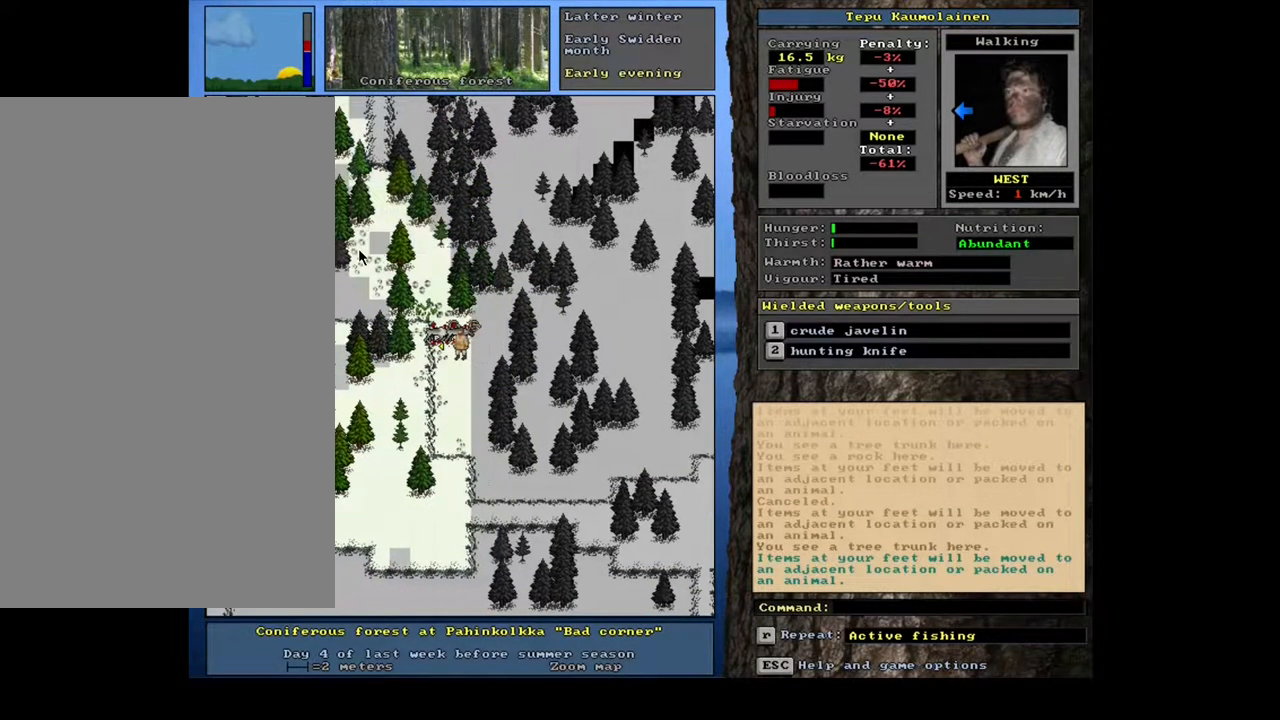
{"keys": ["num6"], "mouse": [], "events": [[150, "ctrl_l", "up"], [283, "num6", "down"], [350, "num6", "up"], [417, "num6", "down"]]}
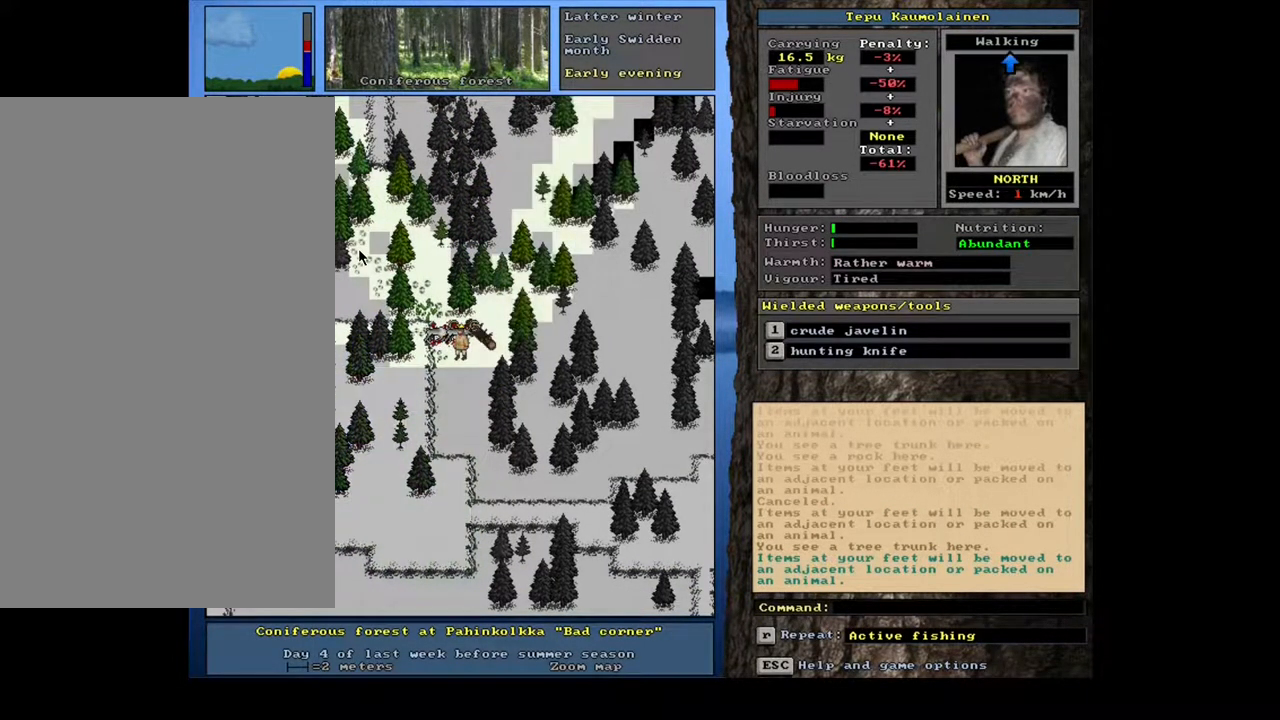
{"keys": [], "mouse": [], "events": [[17, "num6", "up"]]}
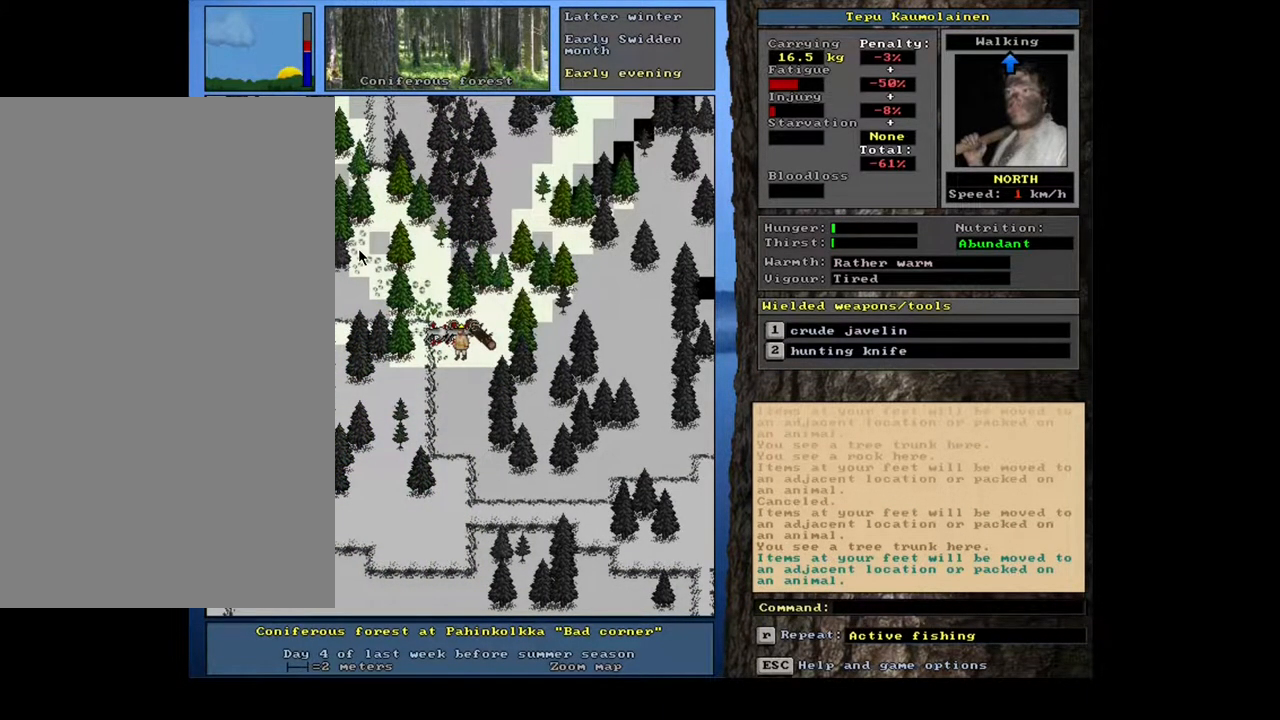
{"keys": [], "mouse": [], "events": [[183, "e", "down"], [283, "e", "up"]]}
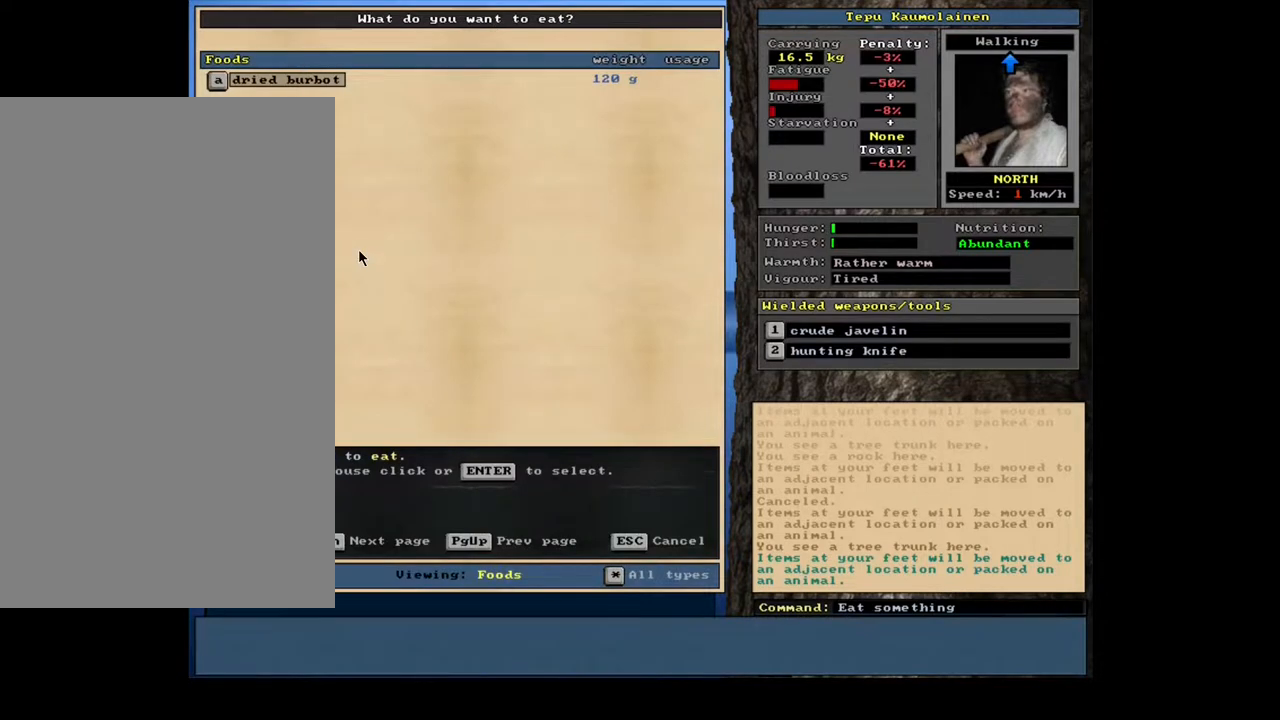
{"keys": [], "mouse": [], "events": []}
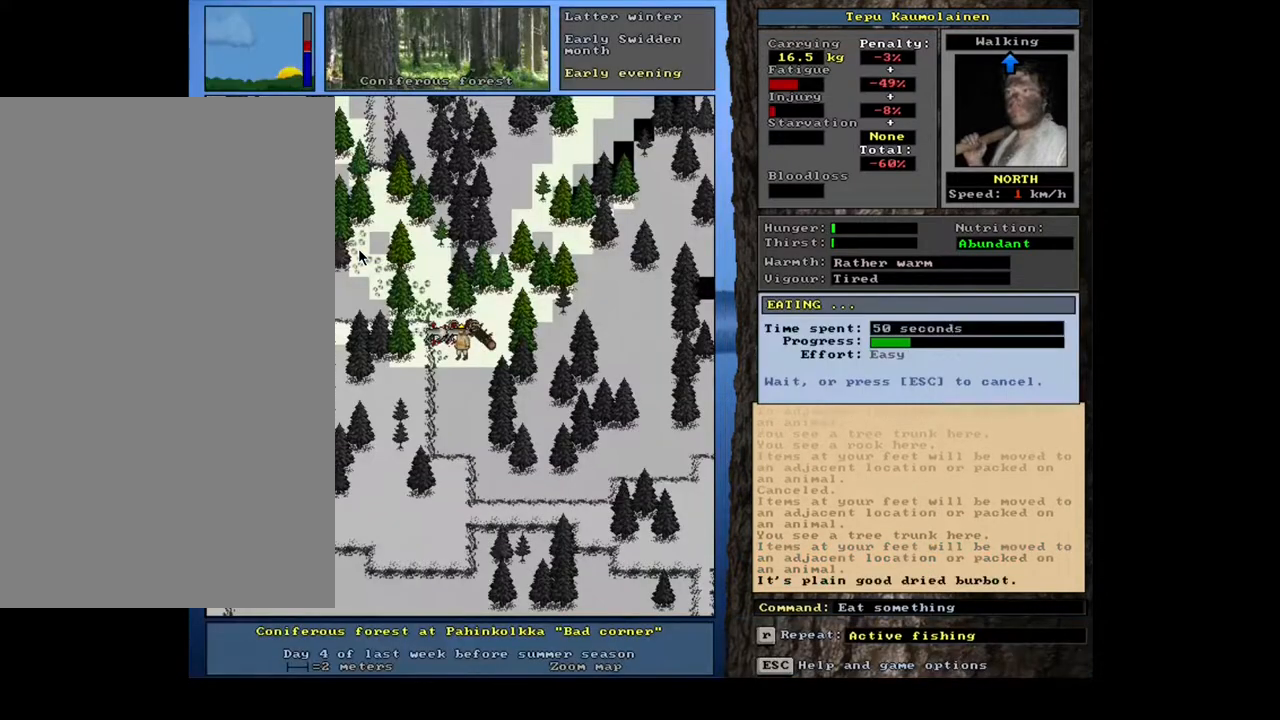
{"keys": [], "mouse": [], "events": []}
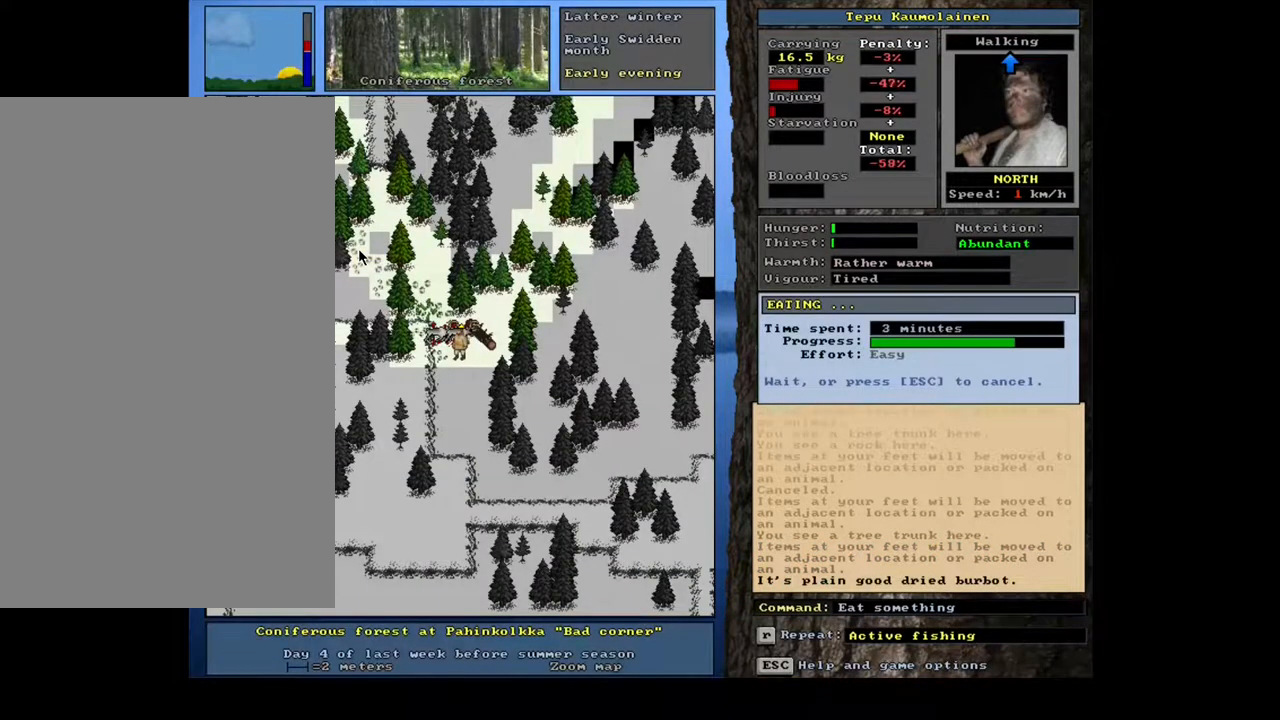
{"keys": [], "mouse": [], "events": []}
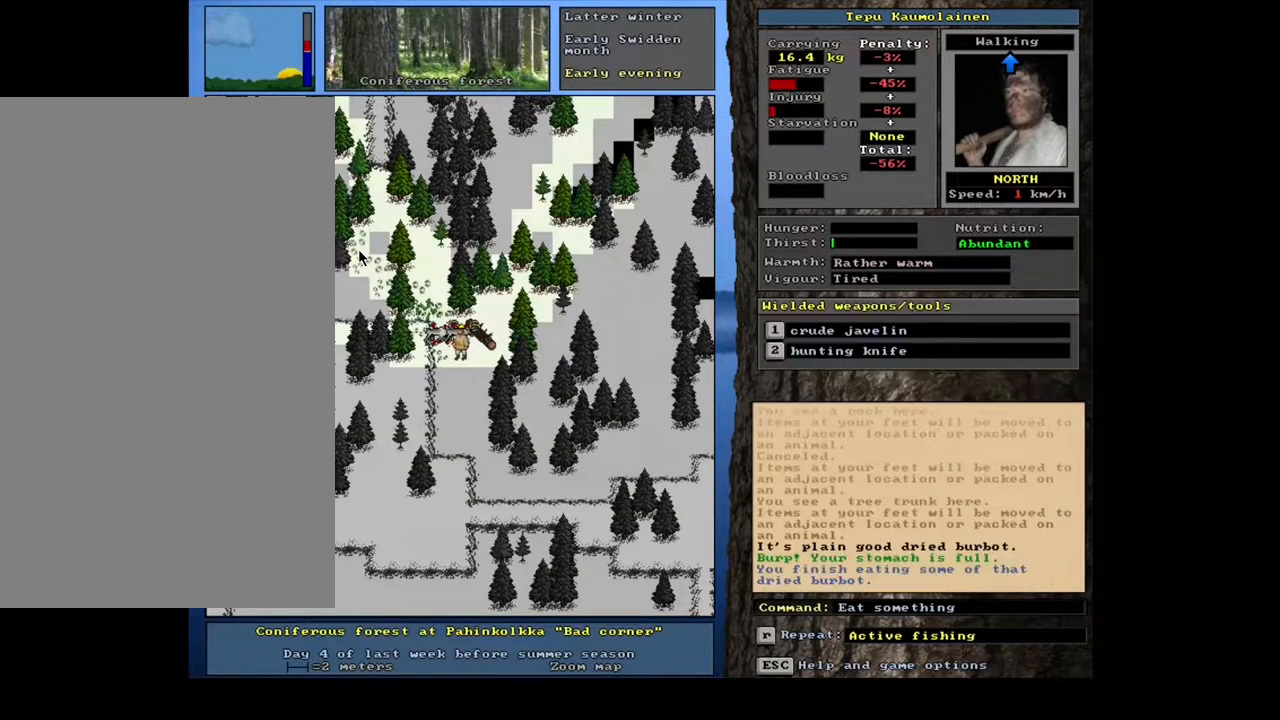
{"keys": [], "mouse": [], "events": [[267, "q", "down"], [367, "q", "up"]]}
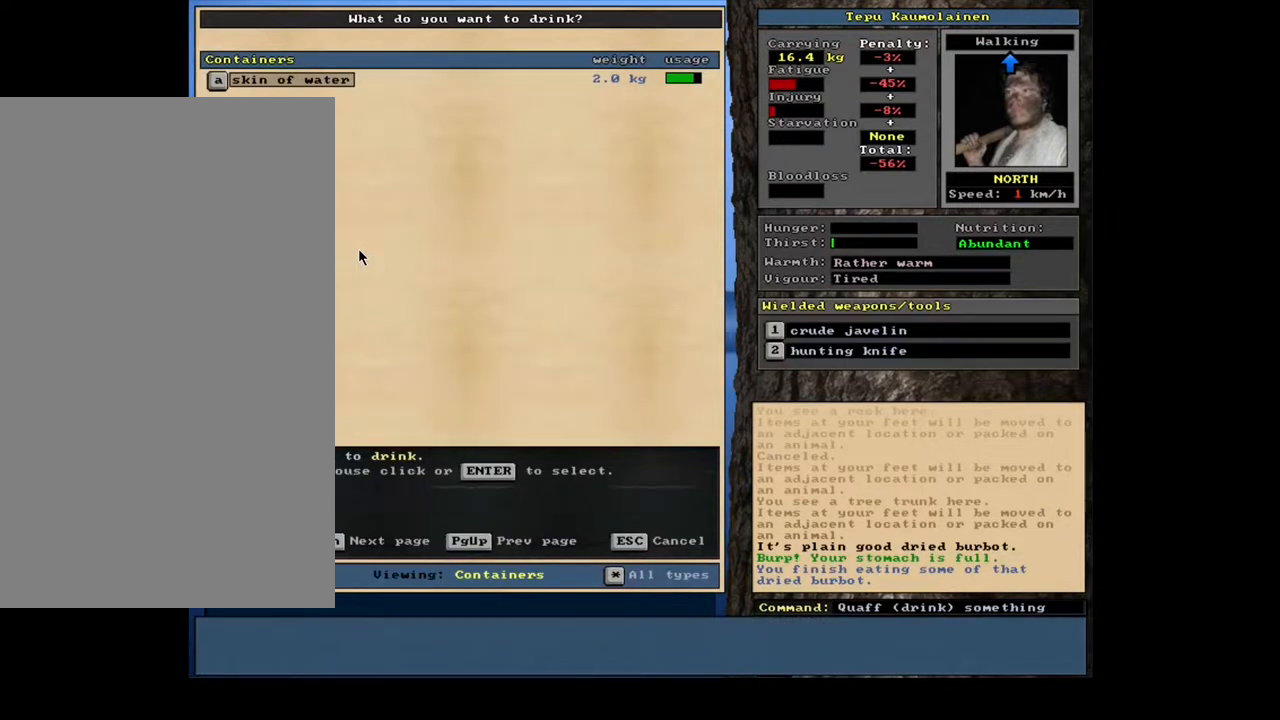
{"keys": [], "mouse": [], "events": []}
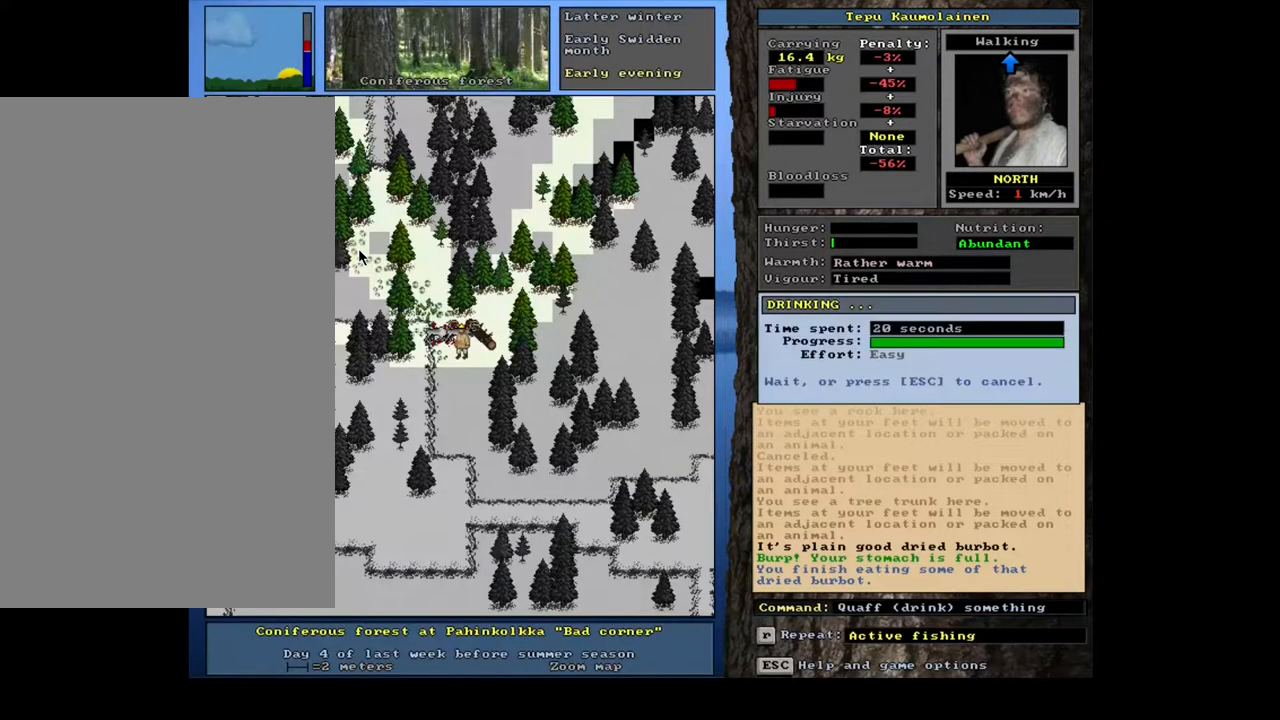
{"keys": [], "mouse": [], "events": []}
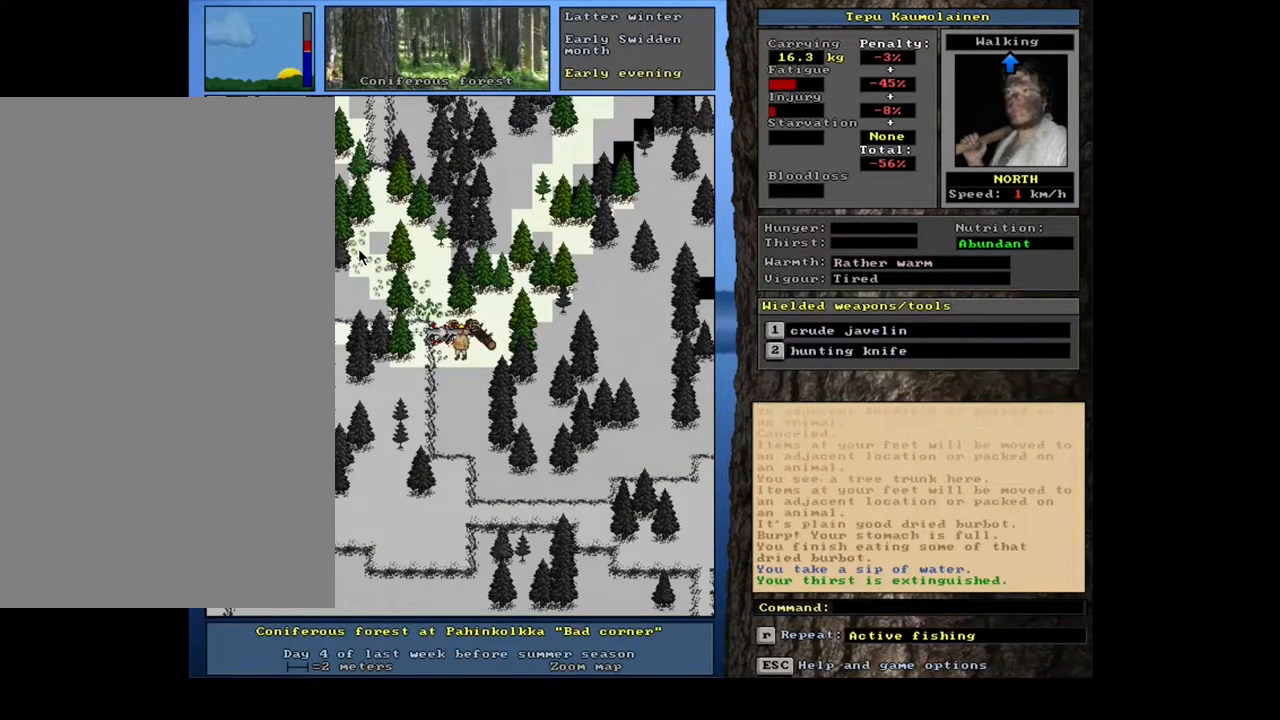
{"keys": [], "mouse": [], "events": []}
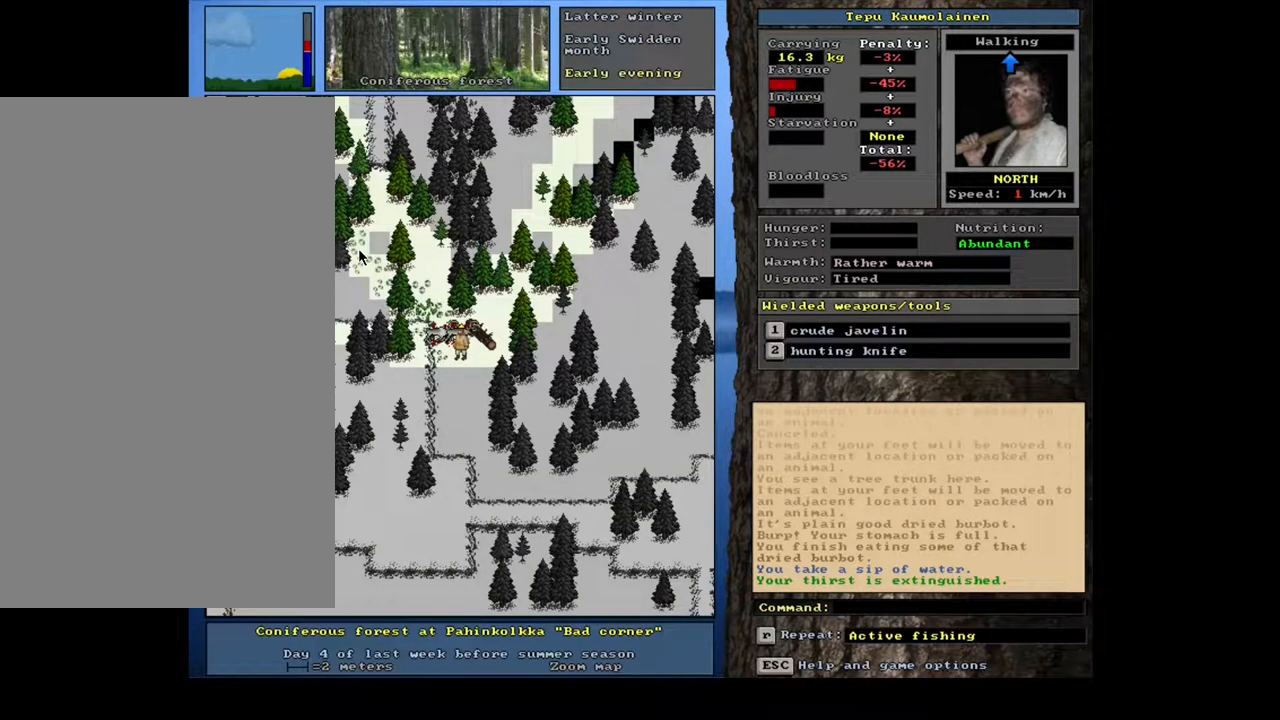
{"keys": [], "mouse": [], "events": []}
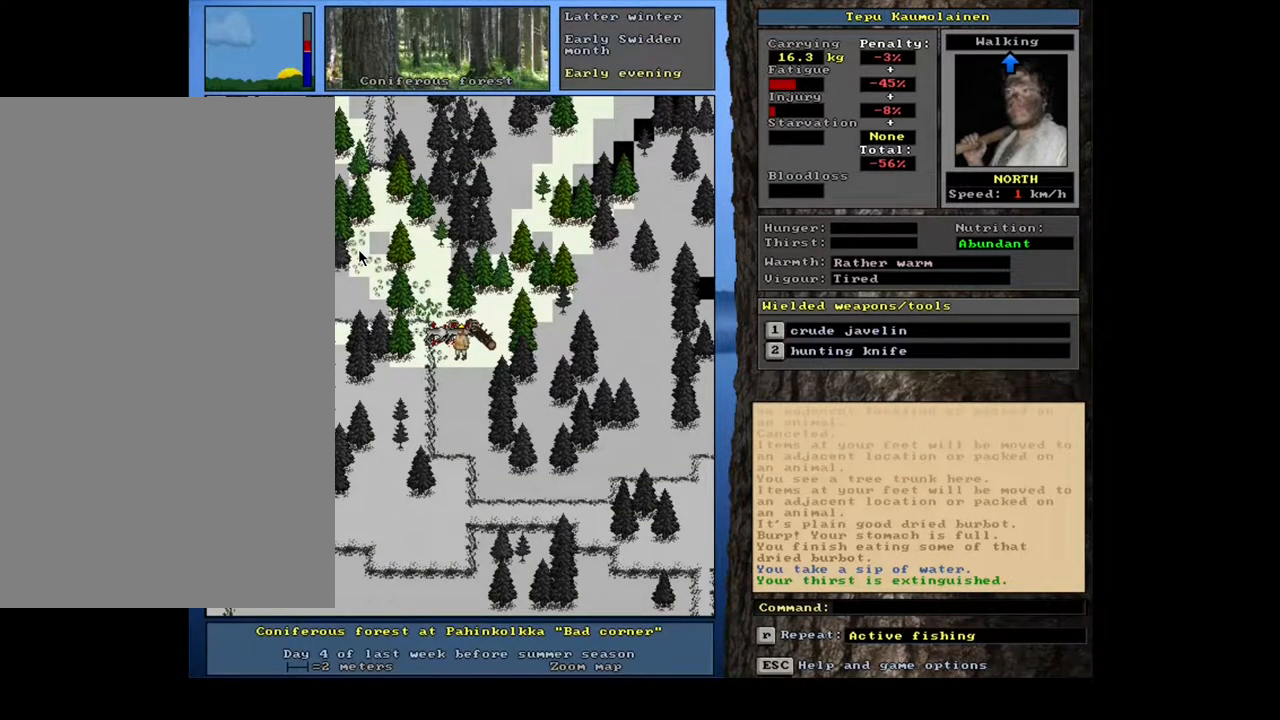
{"keys": ["shift_l"], "mouse": [], "events": [[300, "shift_l", "down"], [367, "z", "down"], [450, "z", "up"]]}
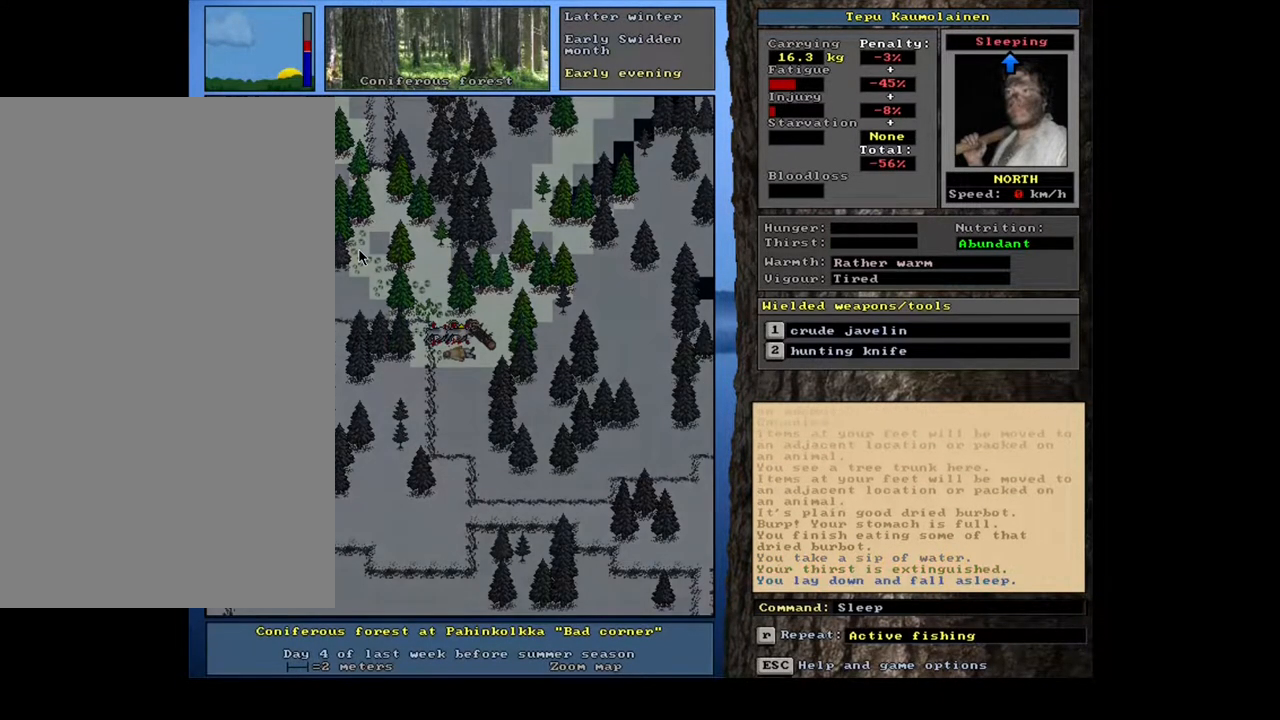
{"keys": [], "mouse": [], "events": [[17, "shift_l", "up"]]}
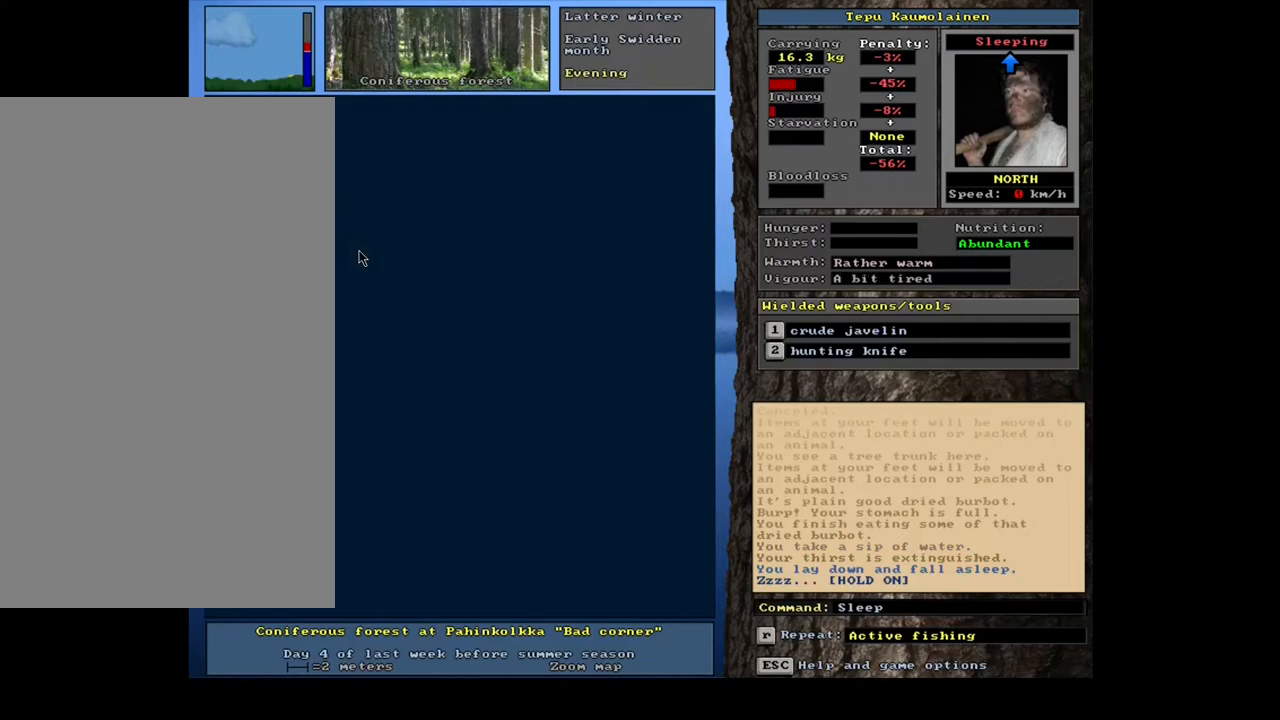
{"keys": [], "mouse": [], "events": []}
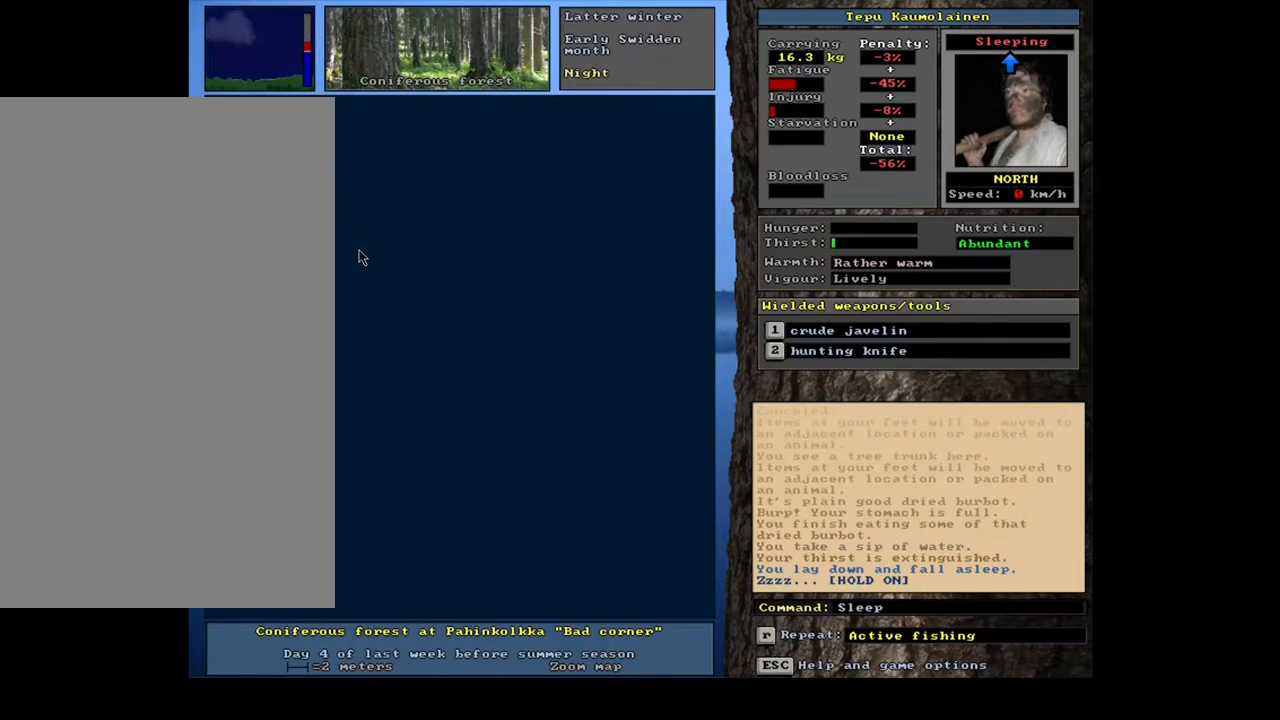
{"keys": [], "mouse": [], "events": []}
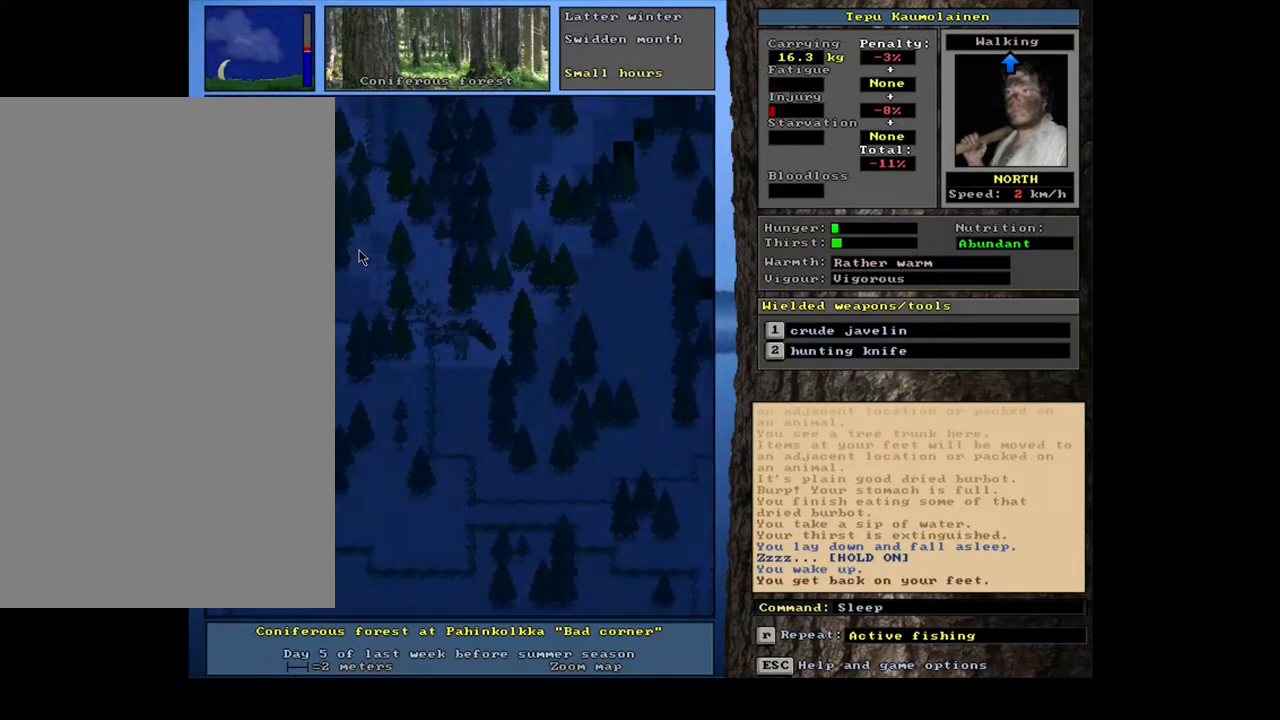
{"keys": [], "mouse": [], "events": []}
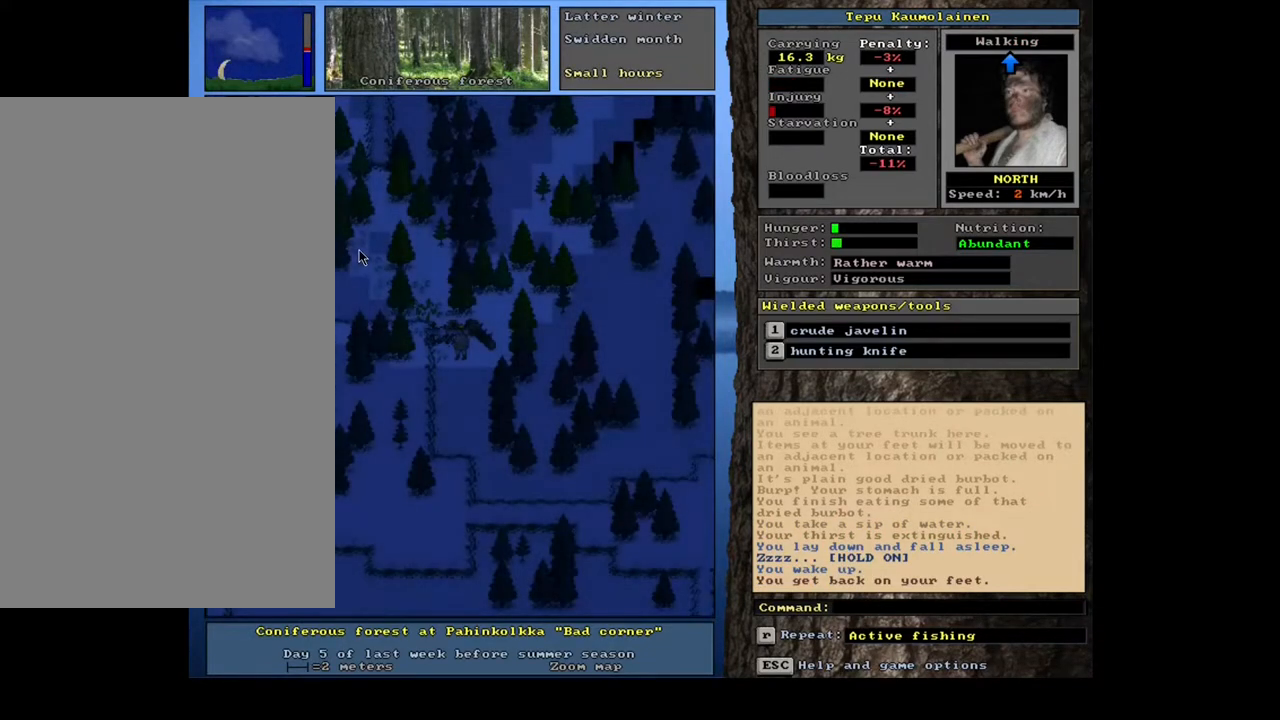
{"keys": [], "mouse": [], "events": []}